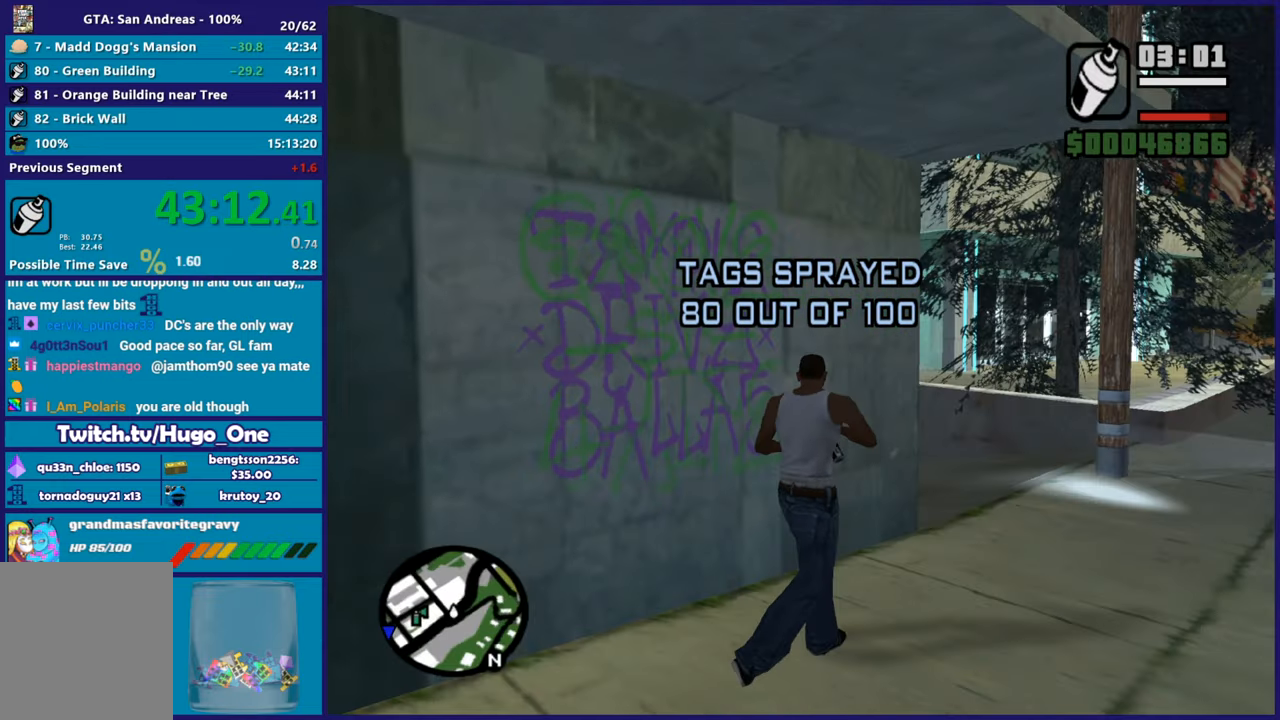
Gameplay with a controller (Xbox layout); each line is a JSON object with the inputs held at the frame after it. "button_events" lists button changes between this image and that frame as [ms after this image, input, new state], when the widget could be followed in between (sticks are given only as held states). This document gives stick clicks only as held states, not as events.
{"buttons": ["A"], "left_stick": "up-right", "right_stick": "center", "button_events": [[251, "A", "down"], [367, "A", "up"], [468, "A", "down"]]}
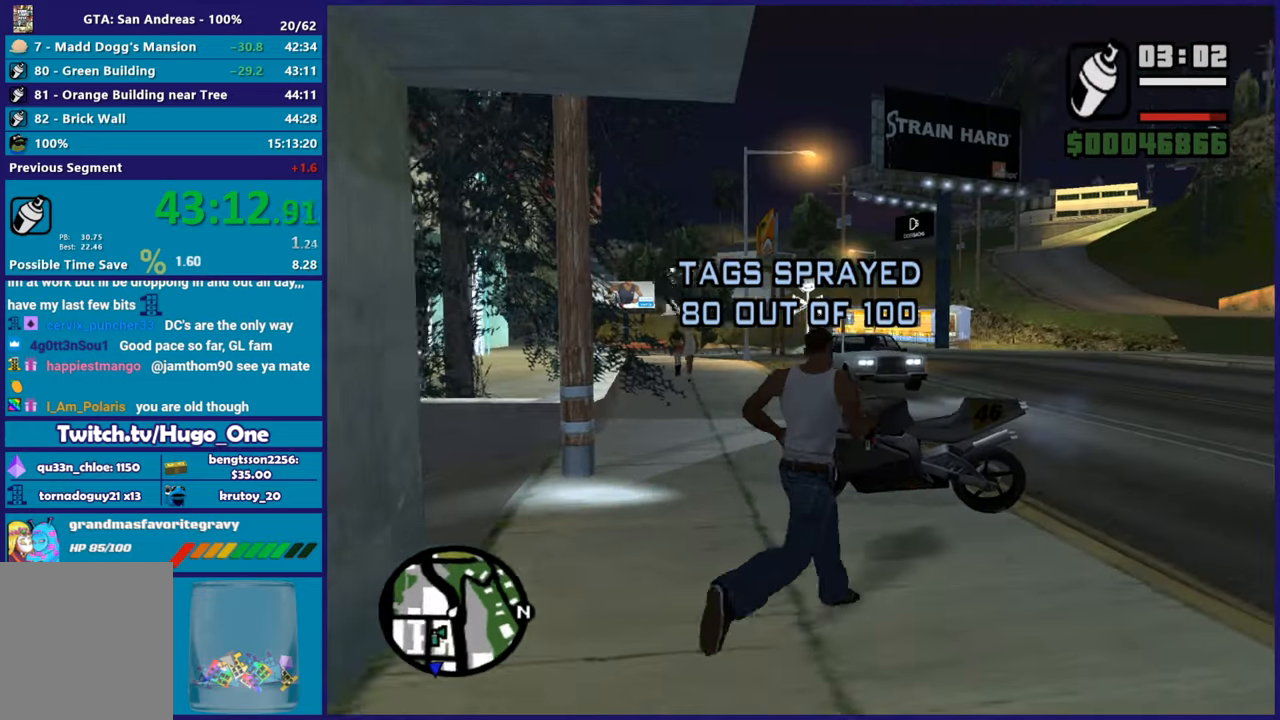
{"buttons": ["Y"], "left_stick": "center", "right_stick": "center", "button_events": [[33, "A", "up"], [133, "Y", "down"], [233, "Y", "up"], [284, "Y", "down"], [400, "Y", "up"], [450, "Y", "down"]]}
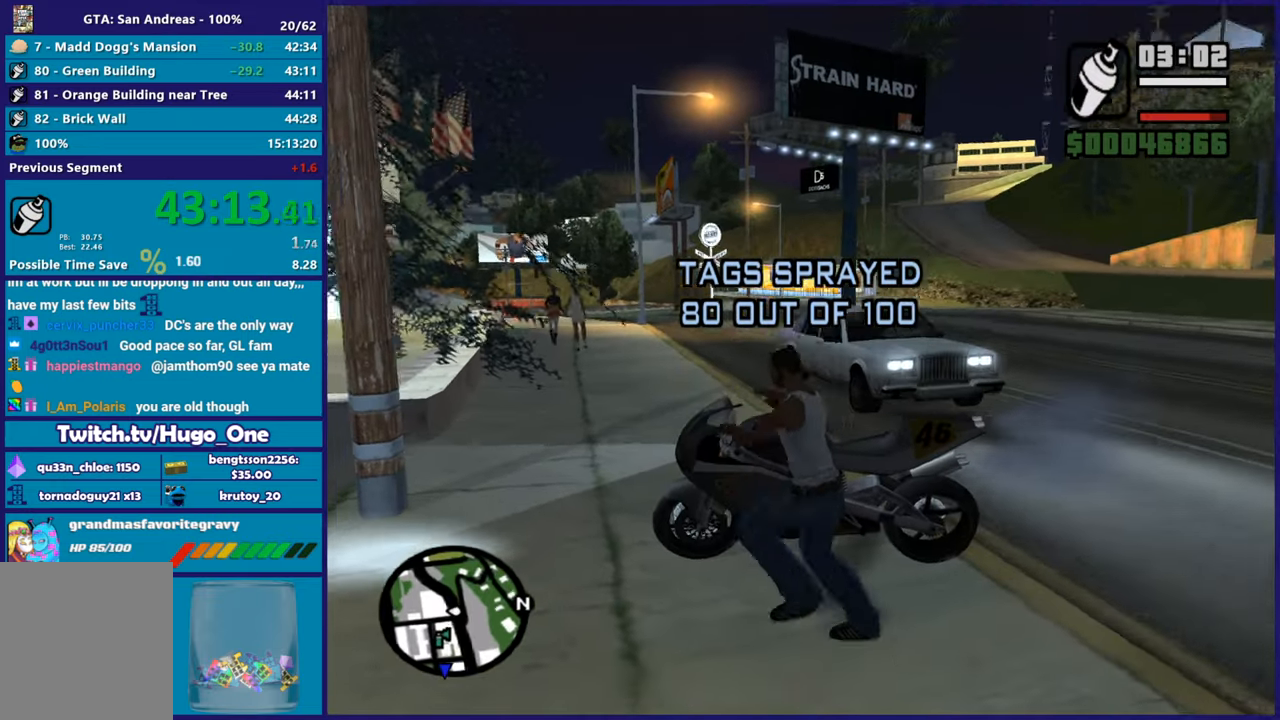
{"buttons": ["L2"], "left_stick": "left", "right_stick": "down-left", "button_events": [[50, "Y", "up"], [201, "L2", "down"]]}
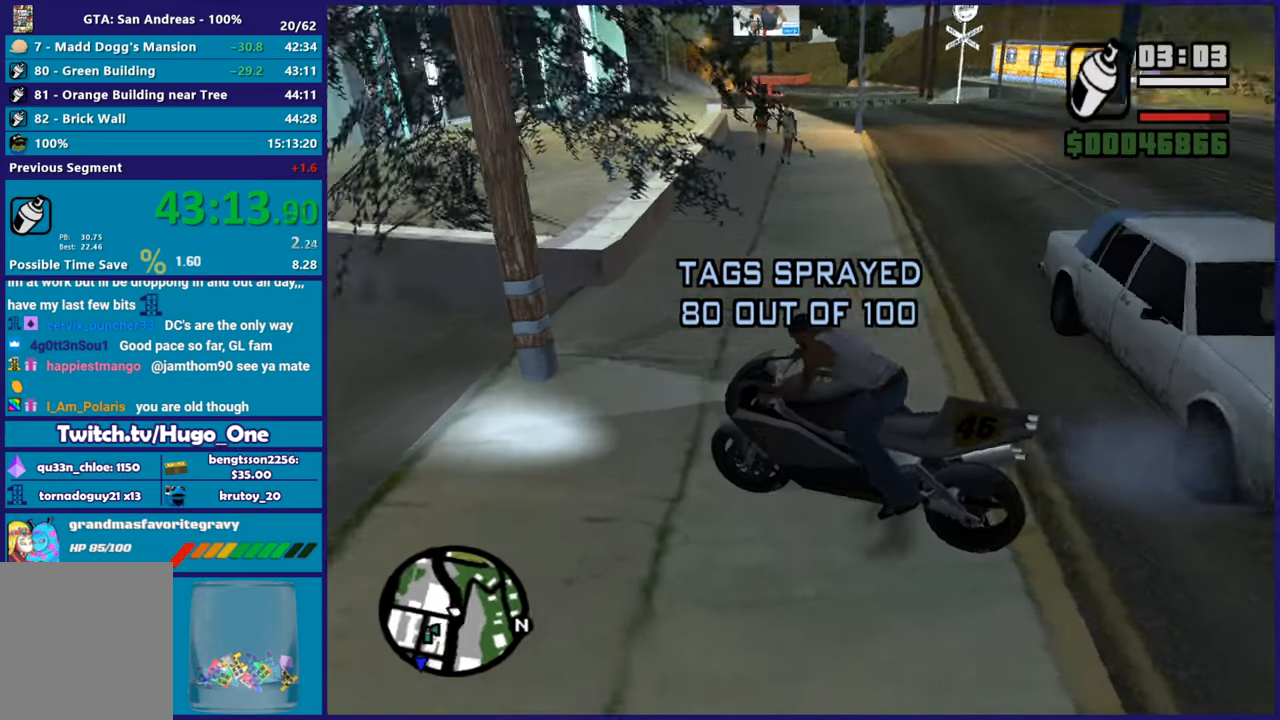
{"buttons": ["R2"], "left_stick": "right", "right_stick": "center", "button_events": [[400, "R2", "down"], [450, "L2", "up"]]}
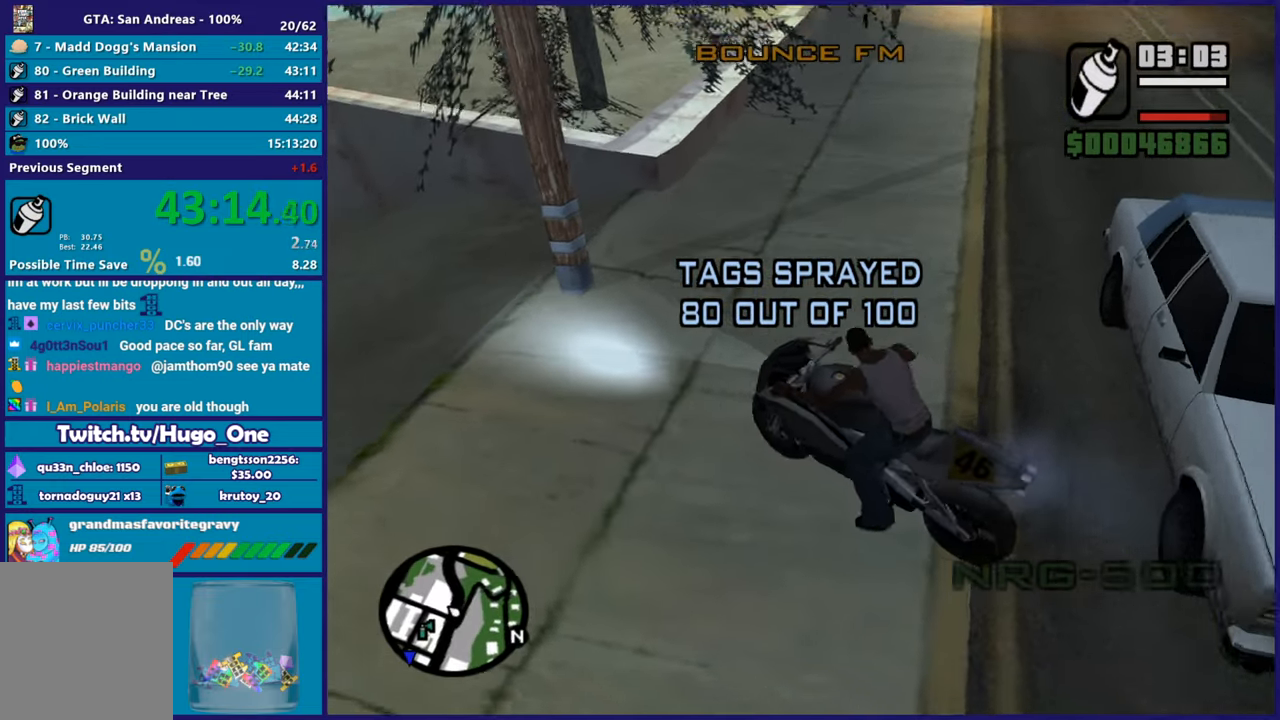
{"buttons": ["R2"], "left_stick": "right", "right_stick": "up", "button_events": []}
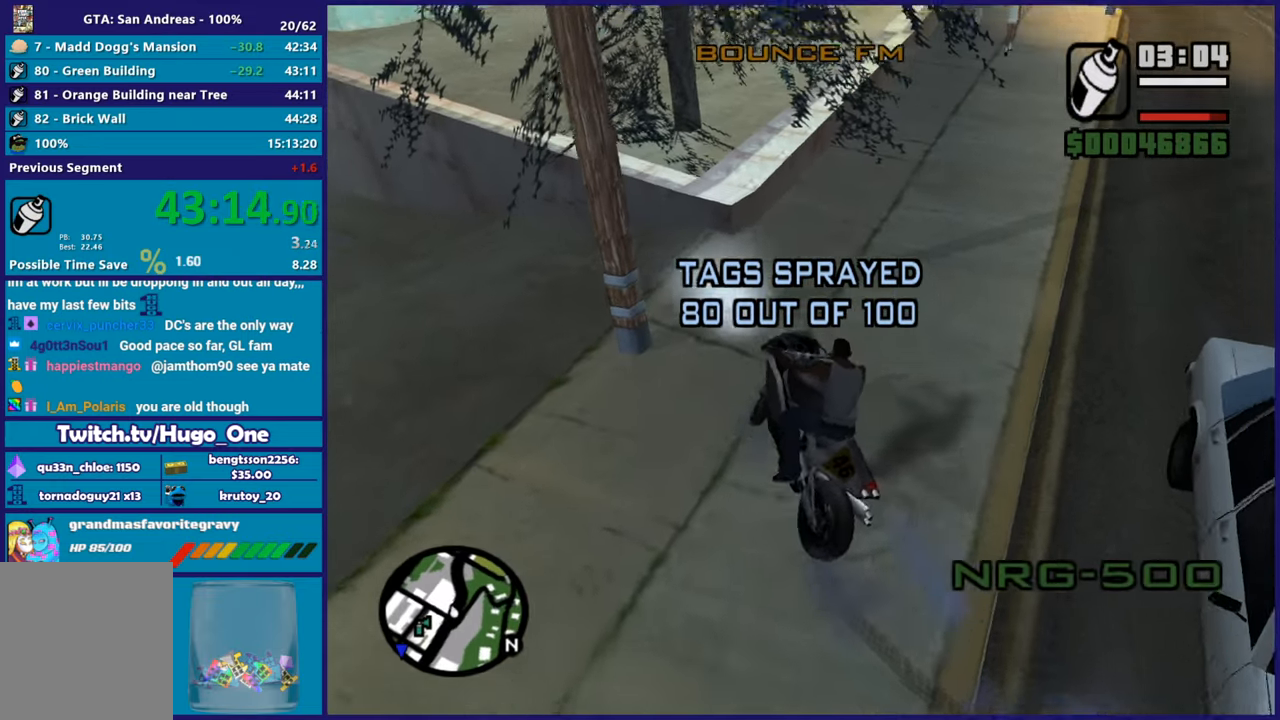
{"buttons": ["R2"], "left_stick": "center", "right_stick": "left", "button_events": []}
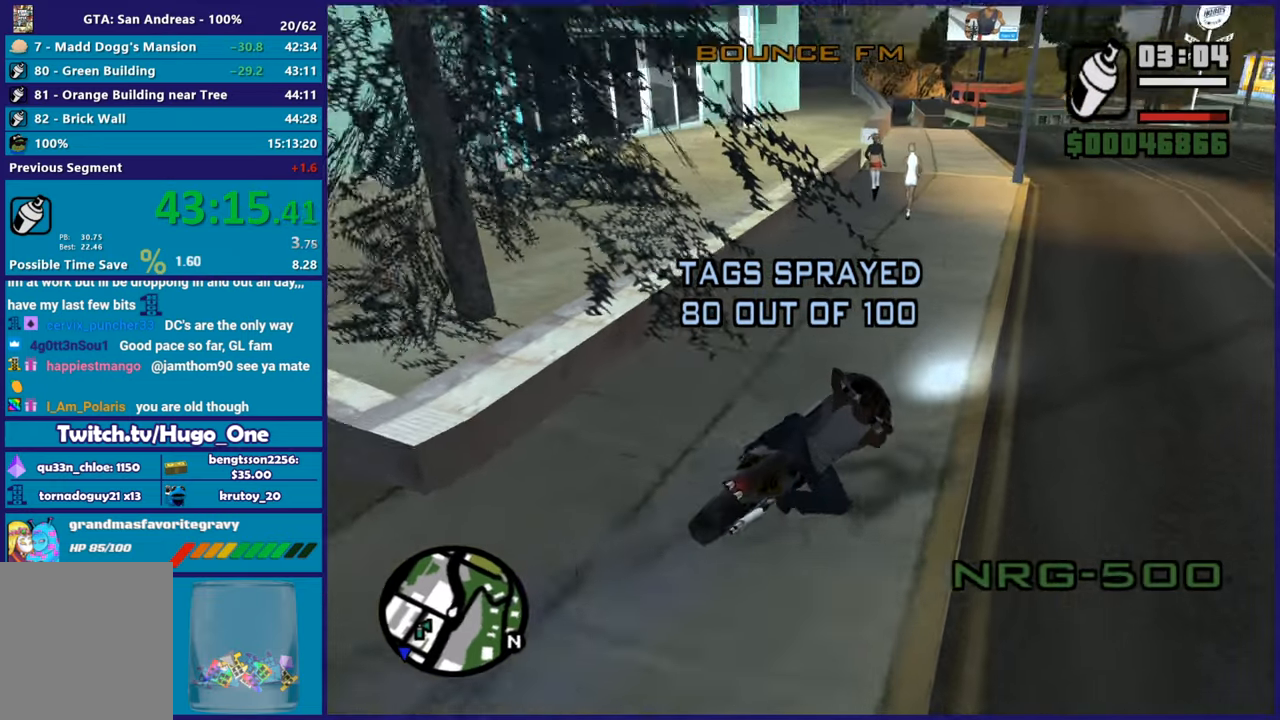
{"buttons": ["R2"], "left_stick": "center", "right_stick": "down-left", "button_events": []}
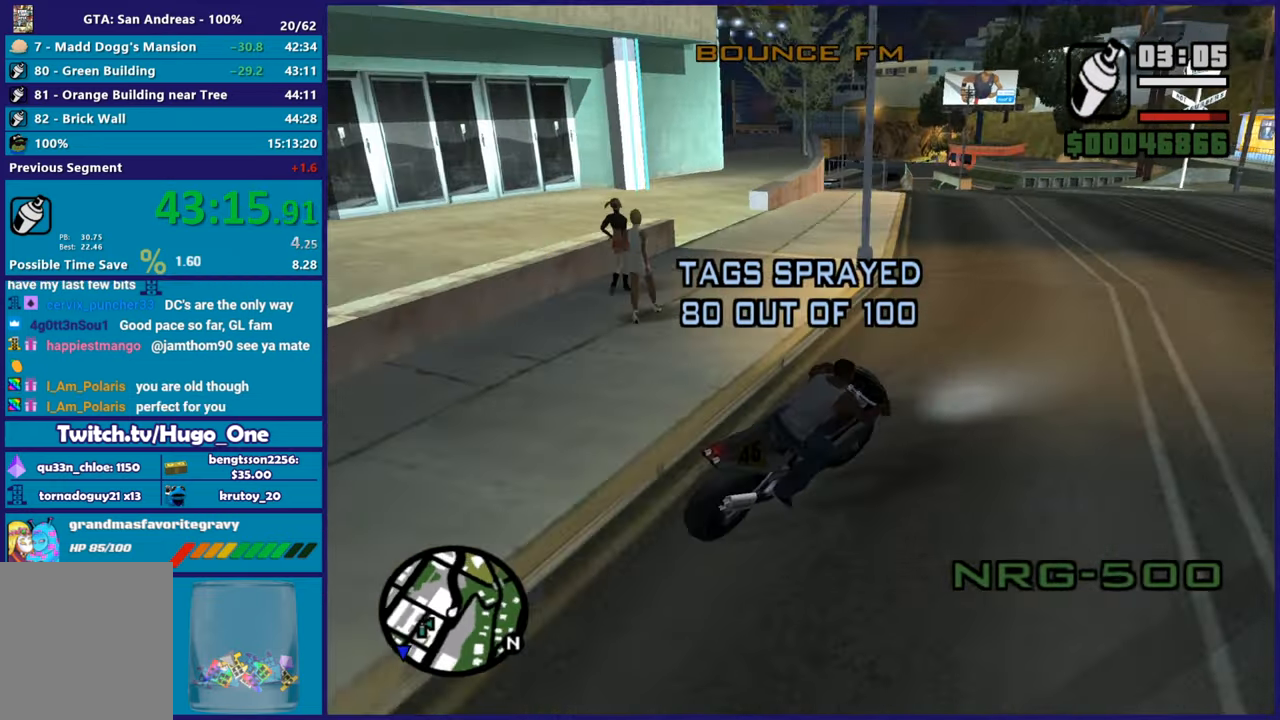
{"buttons": ["R2"], "left_stick": "left", "right_stick": "down-left", "button_events": [[300, "R2", "up"], [400, "R2", "down"]]}
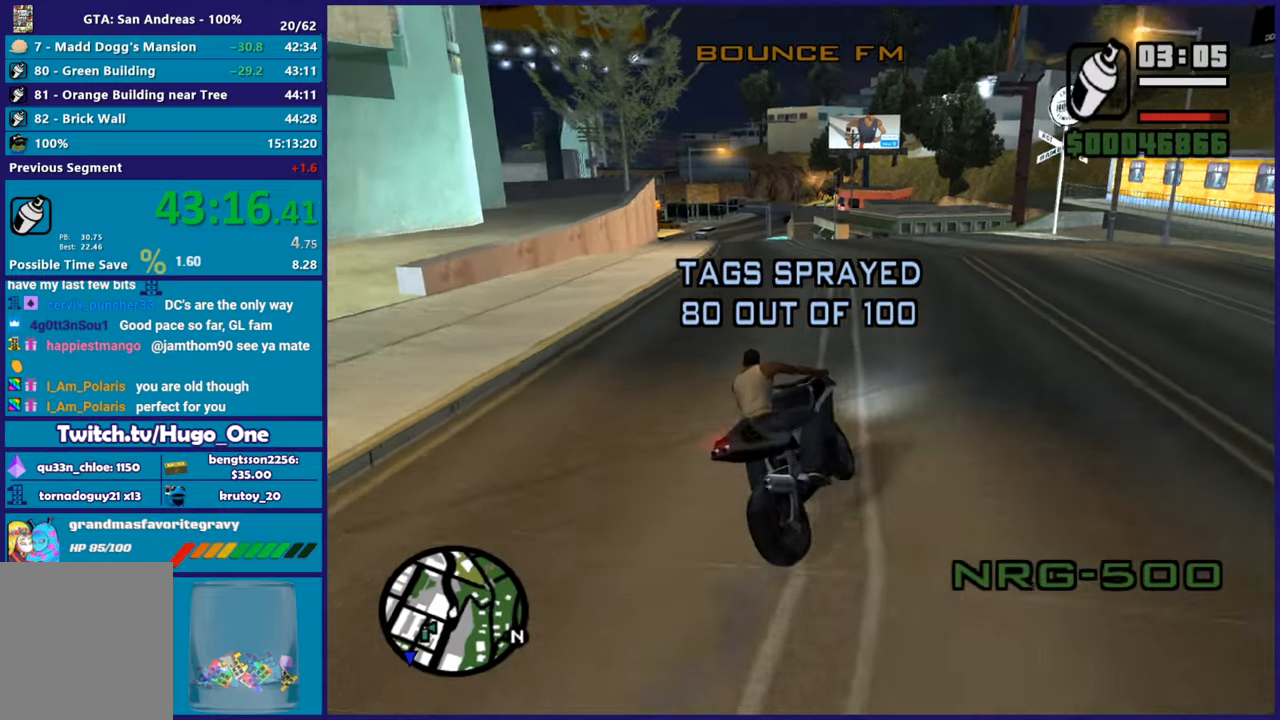
{"buttons": ["R2"], "left_stick": "right", "right_stick": "down-left", "button_events": []}
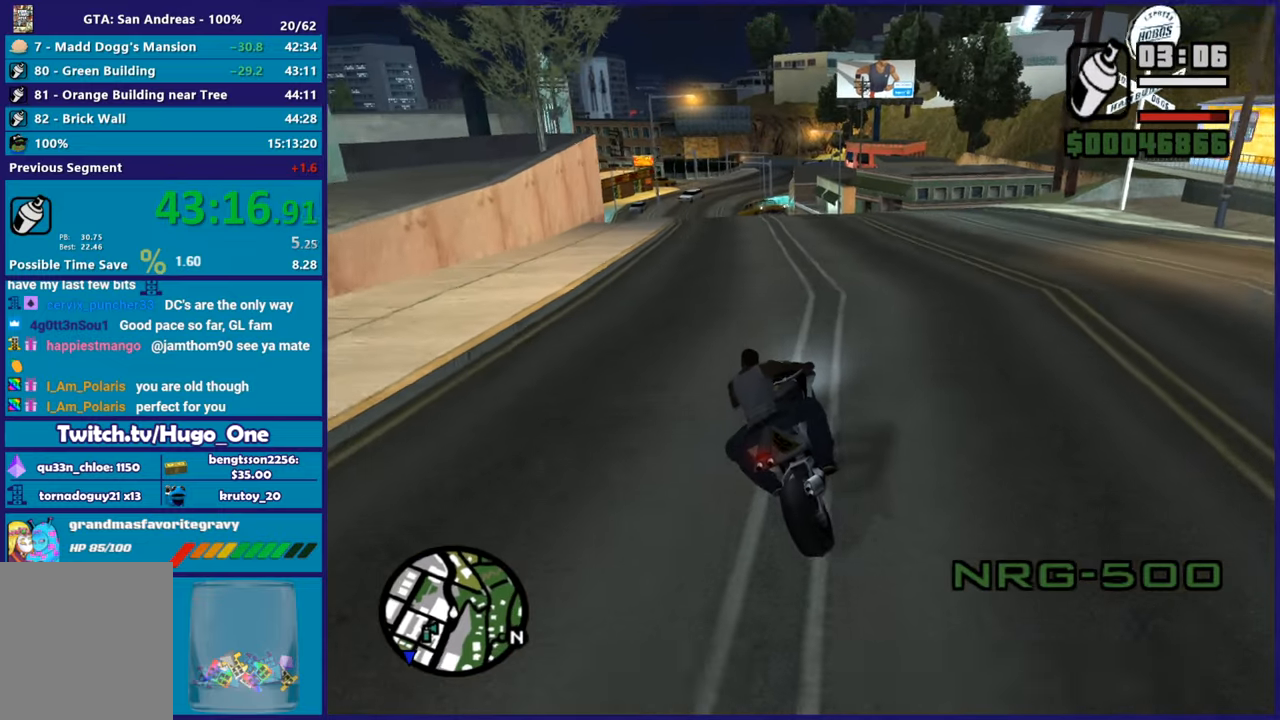
{"buttons": ["R2"], "left_stick": "left", "right_stick": "center", "button_events": []}
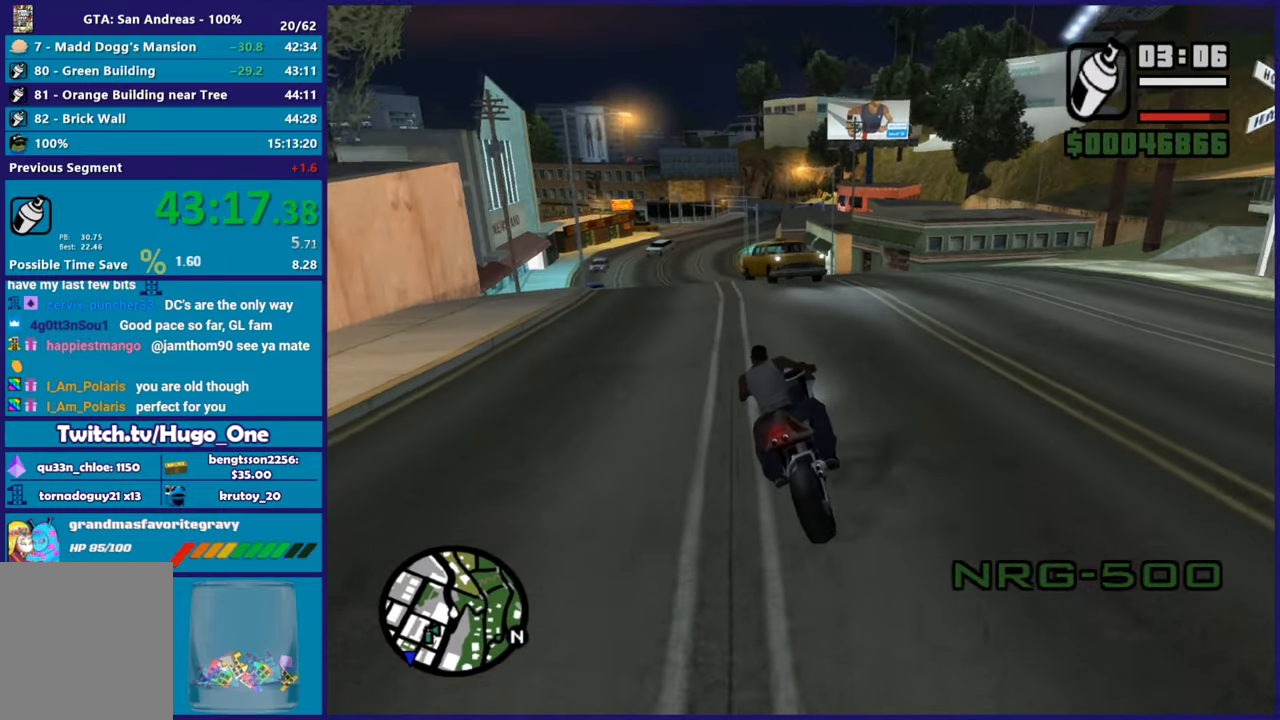
{"buttons": ["R2"], "left_stick": "up-left", "right_stick": "center", "button_events": [[66, "R2", "up"], [250, "R2", "down"]]}
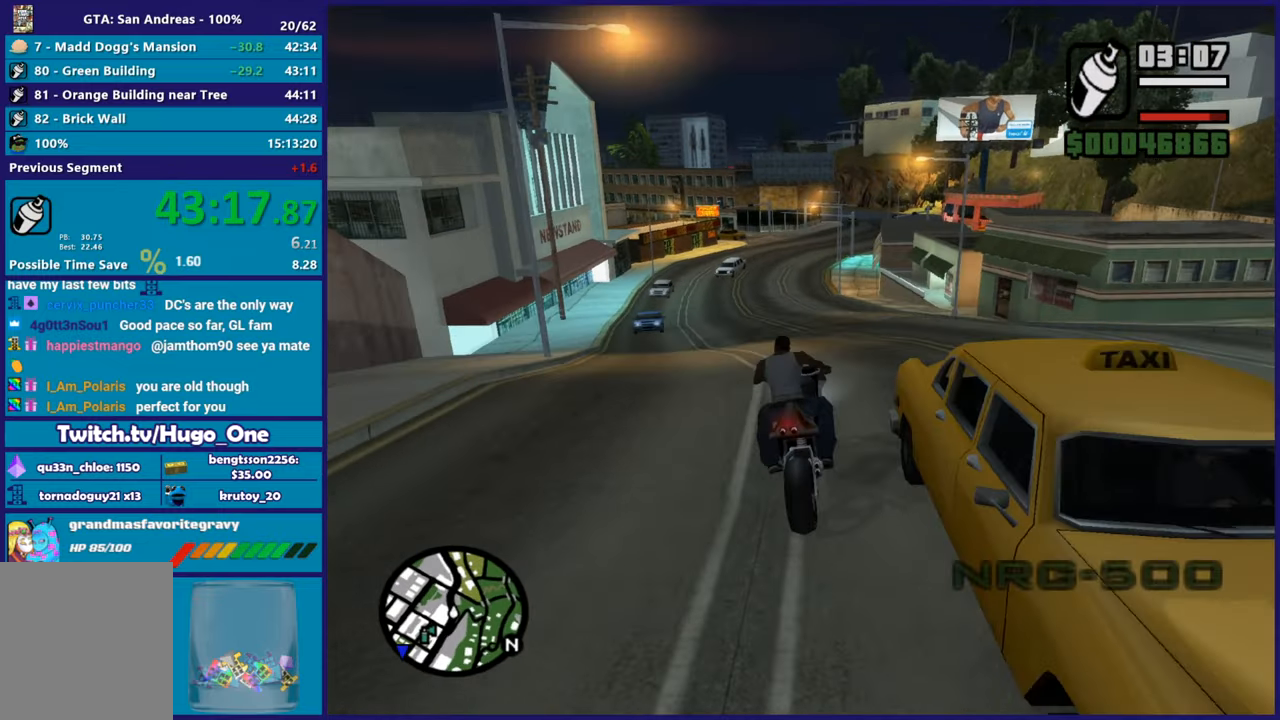
{"buttons": ["R2"], "left_stick": "center", "right_stick": "center", "button_events": []}
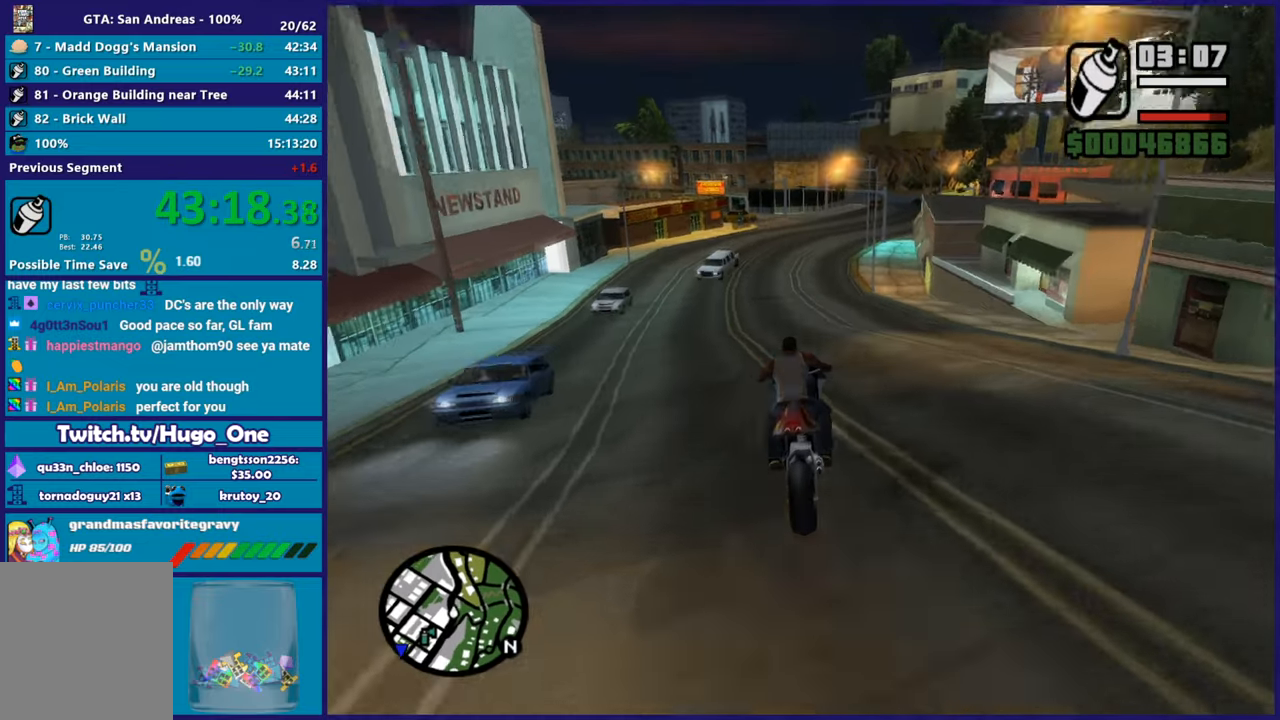
{"buttons": ["R2"], "left_stick": "center", "right_stick": "down", "button_events": []}
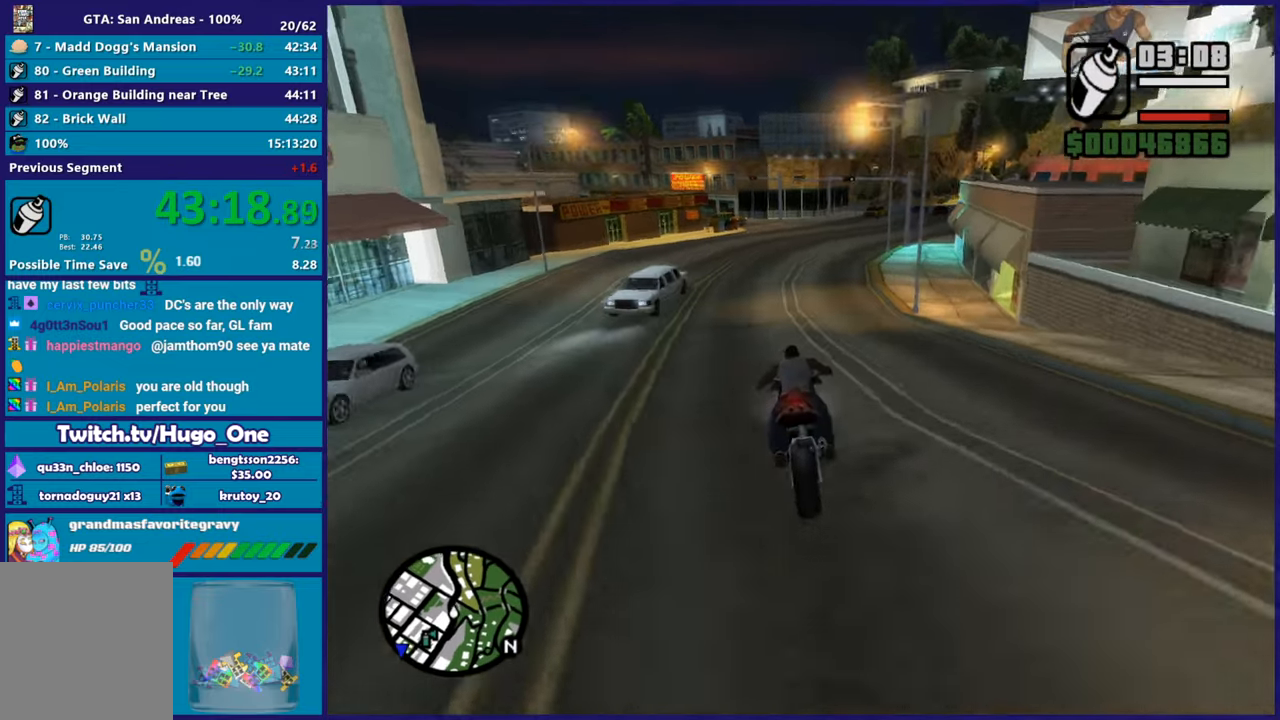
{"buttons": ["R2"], "left_stick": "right", "right_stick": "center", "button_events": []}
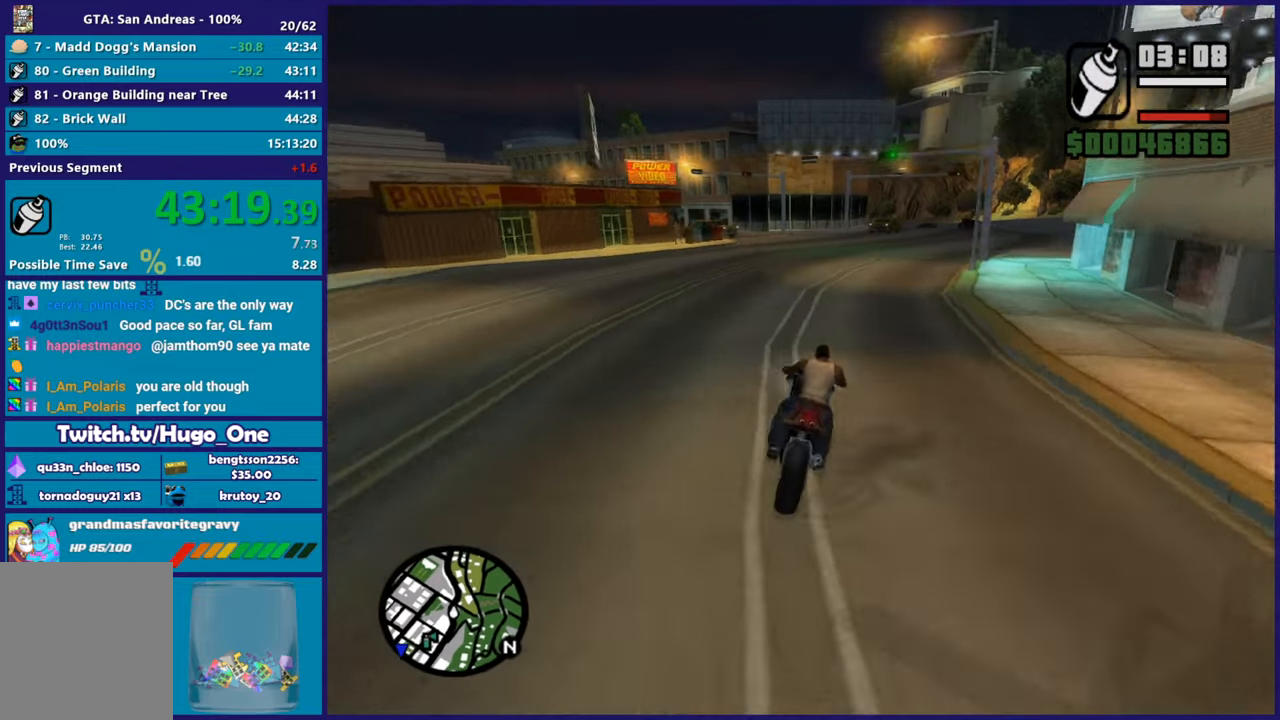
{"buttons": ["R2"], "left_stick": "right", "right_stick": "center", "button_events": [[217, "R2", "up"], [350, "R2", "down"]]}
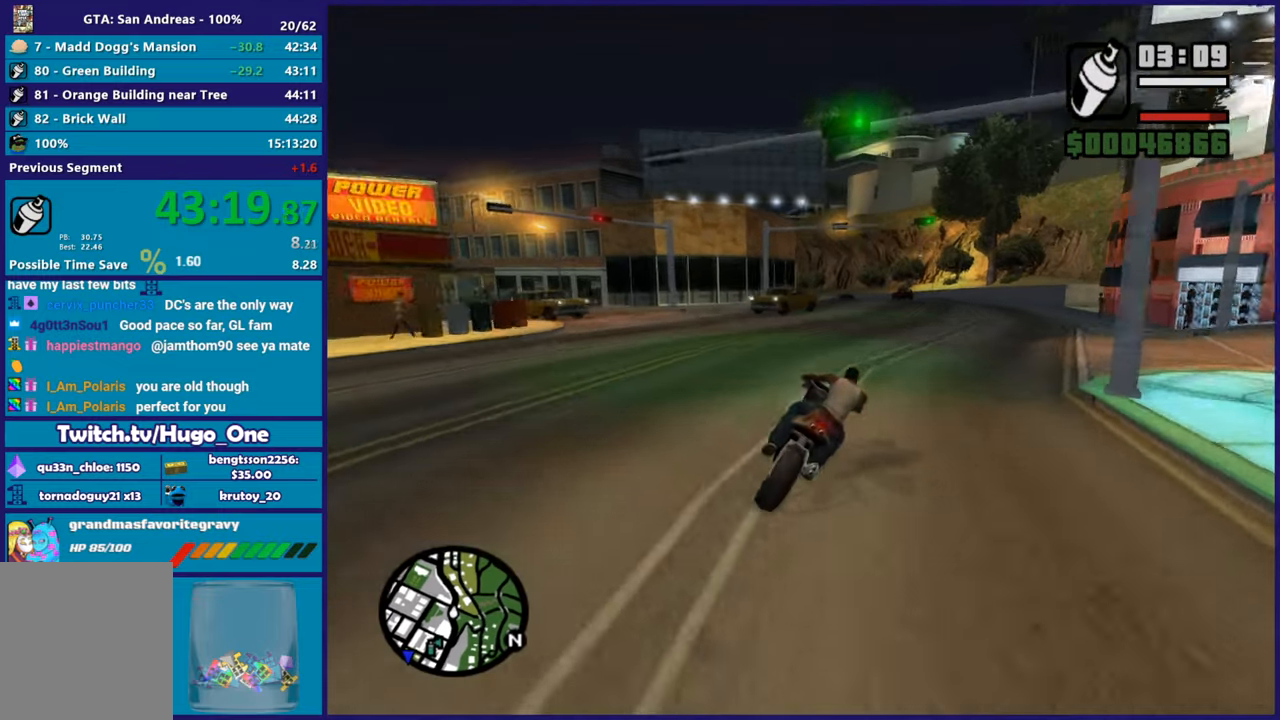
{"buttons": ["R2"], "left_stick": "center", "right_stick": "down-left", "button_events": []}
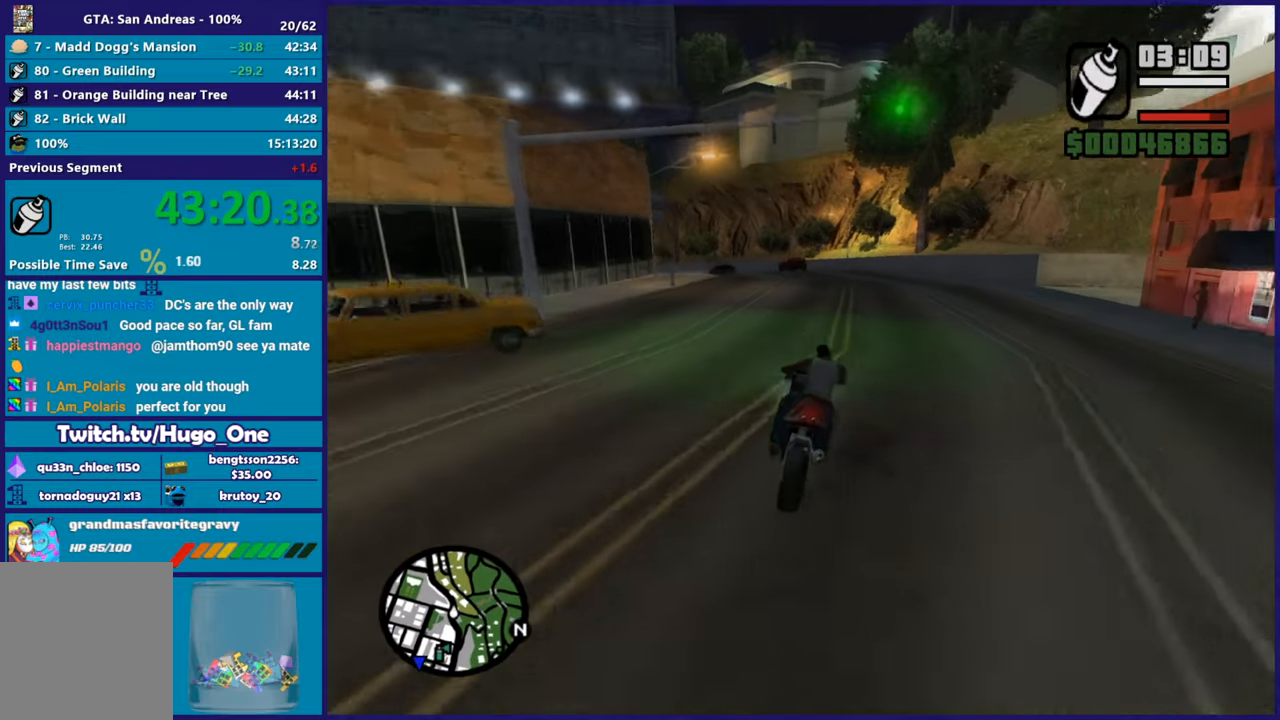
{"buttons": [], "left_stick": "left", "right_stick": "down-left", "button_events": [[333, "R2", "up"]]}
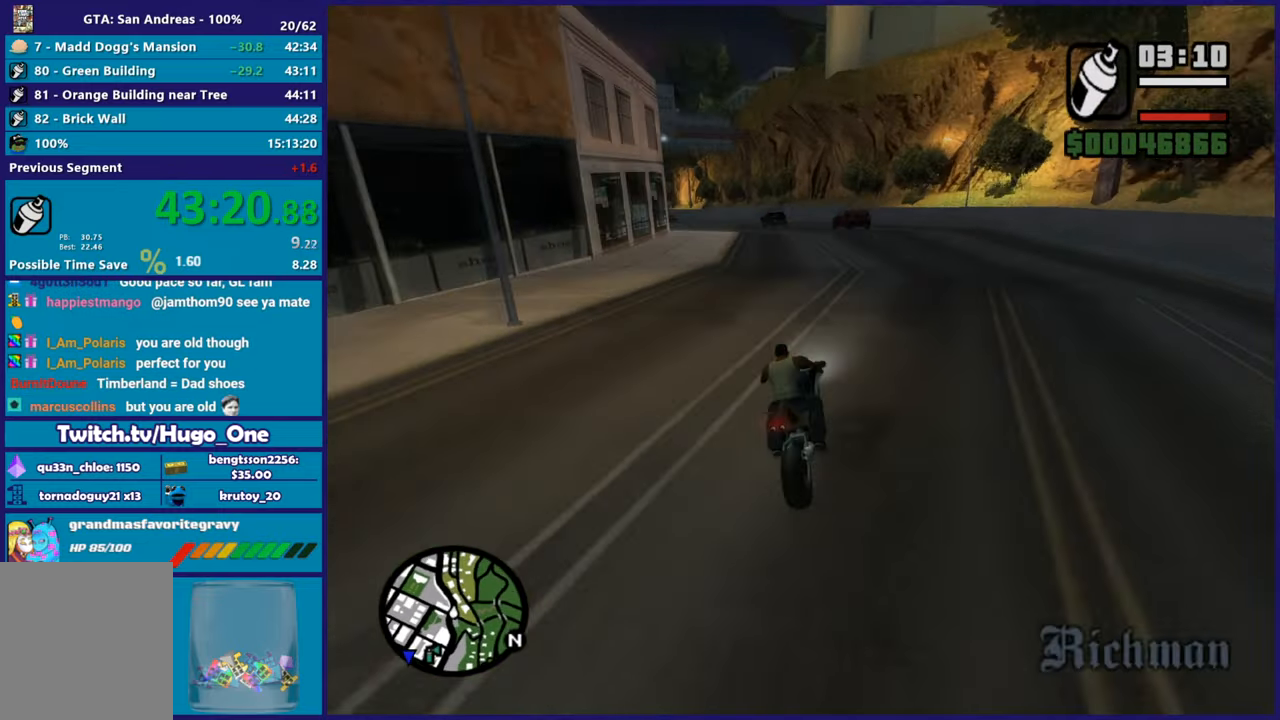
{"buttons": ["R2"], "left_stick": "left", "right_stick": "down-left", "button_events": [[234, "R2", "down"]]}
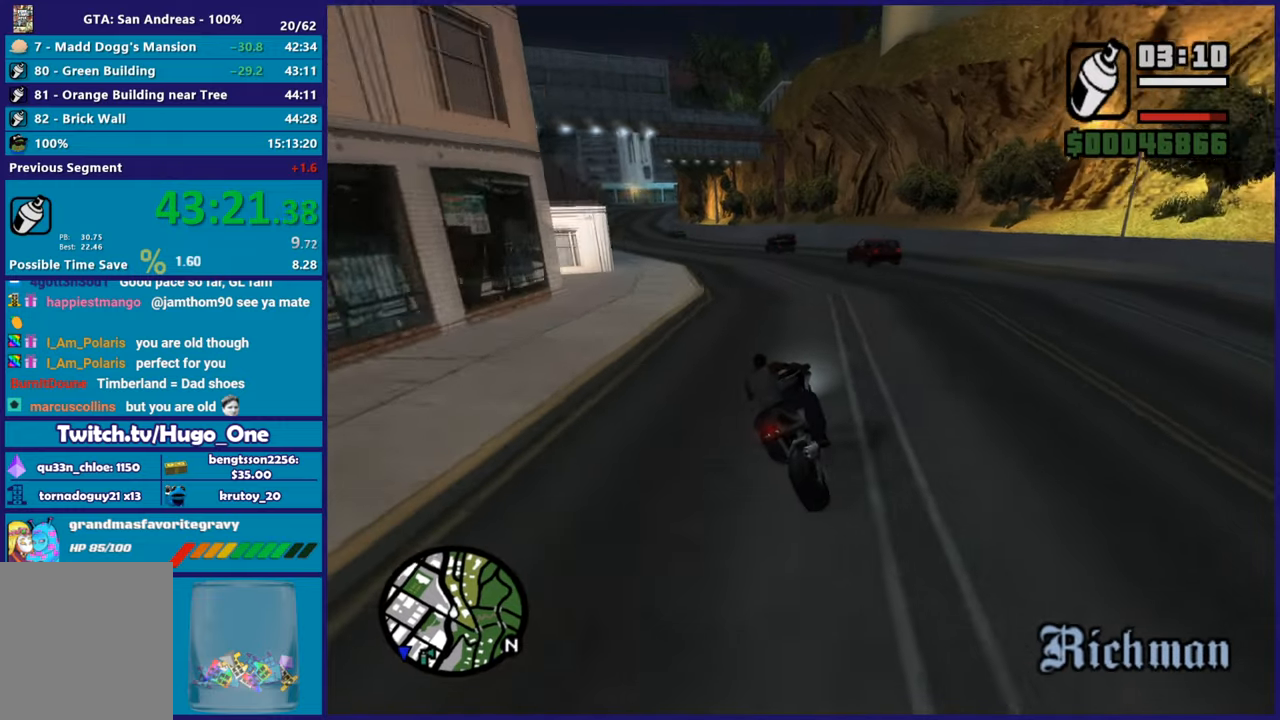
{"buttons": ["R2"], "left_stick": "left", "right_stick": "down-left", "button_events": [[383, "R2", "up"], [450, "R2", "down"]]}
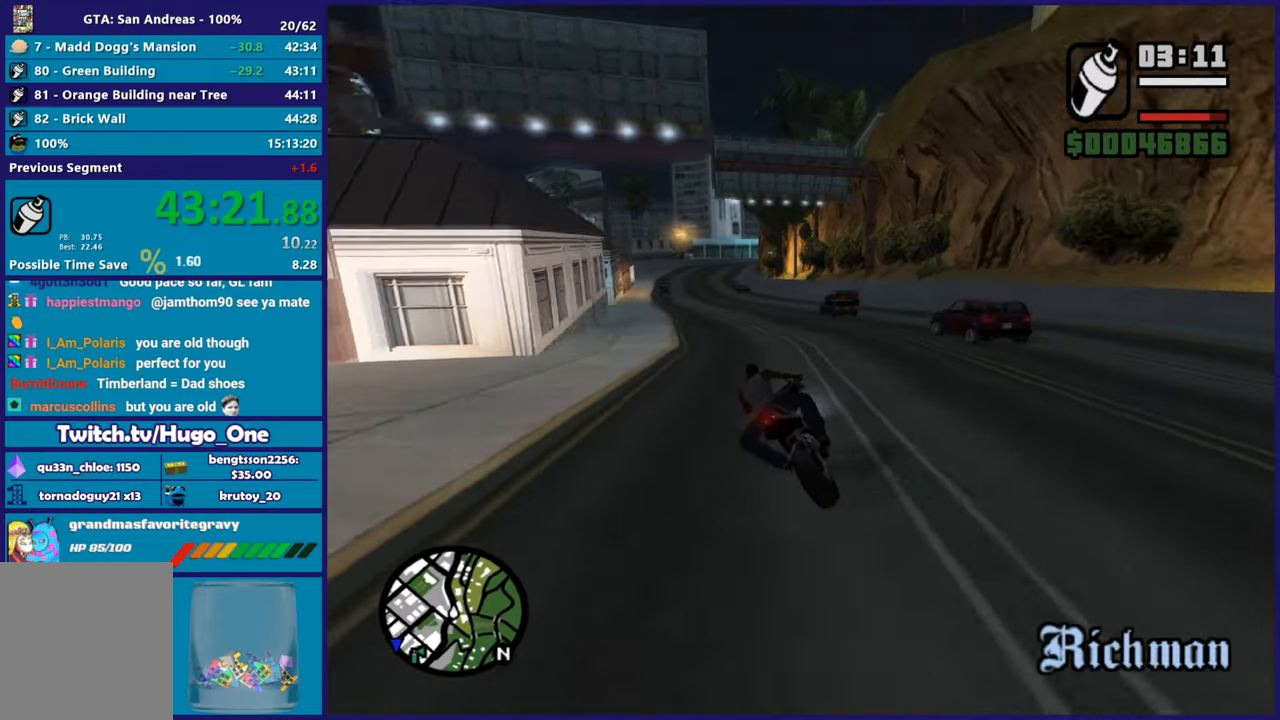
{"buttons": ["R2"], "left_stick": "up-left", "right_stick": "down-left", "button_events": []}
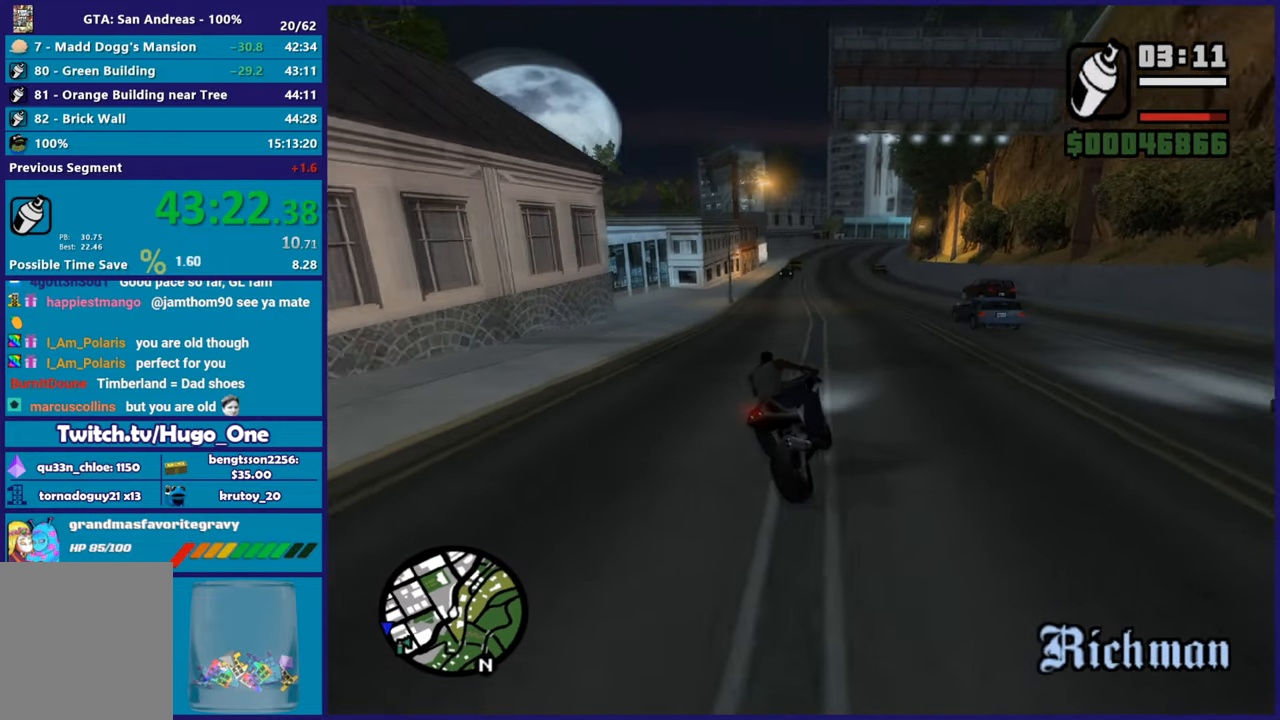
{"buttons": ["R2"], "left_stick": "center", "right_stick": "down-left", "button_events": []}
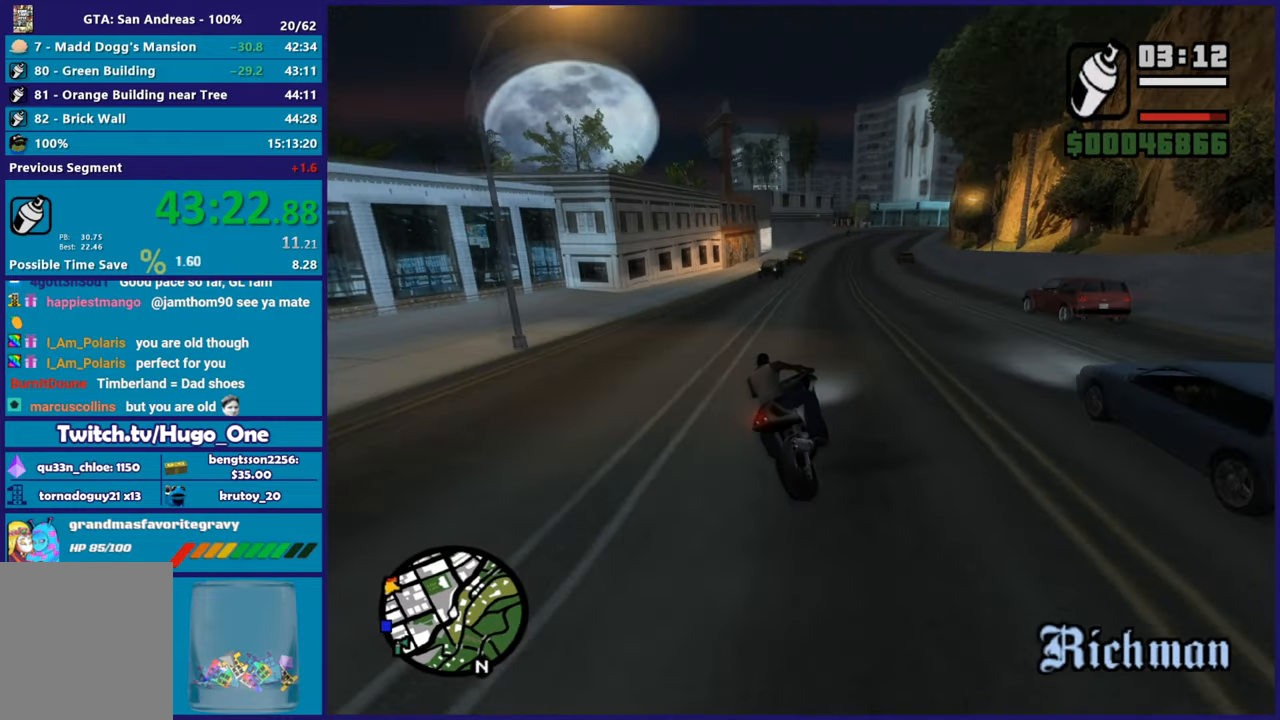
{"buttons": ["R2"], "left_stick": "left", "right_stick": "center", "button_events": []}
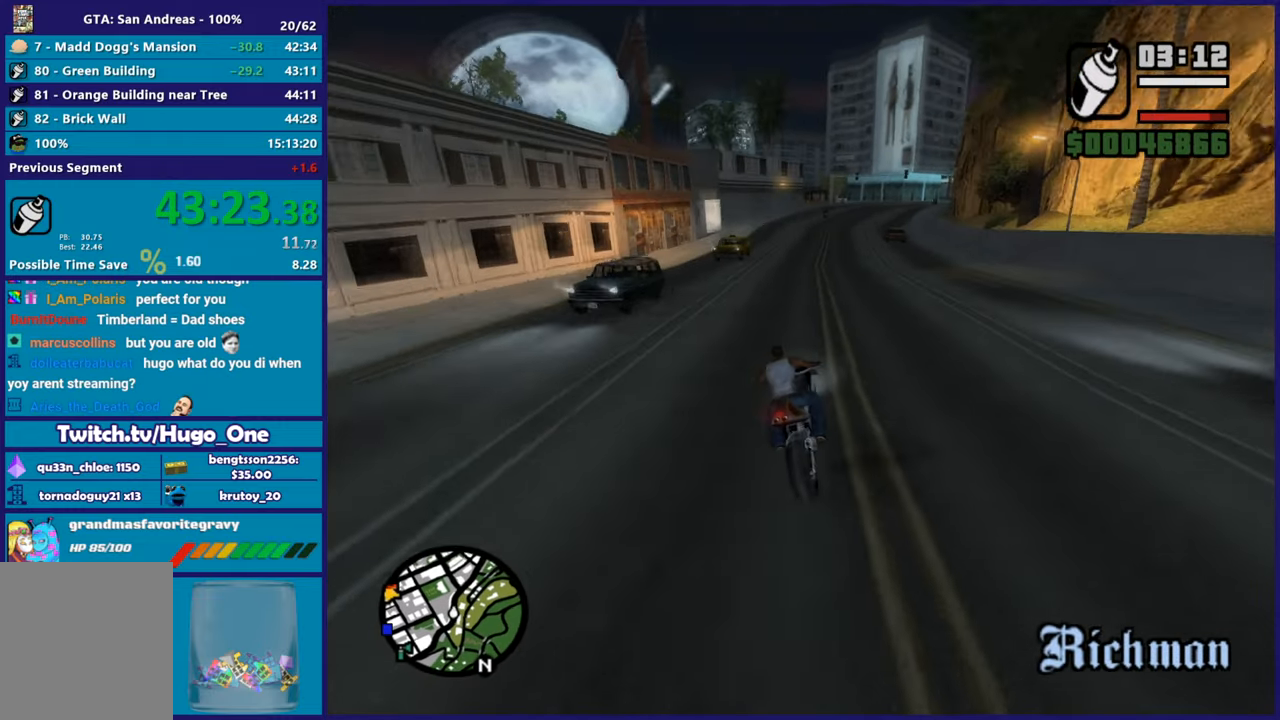
{"buttons": ["R2"], "left_stick": "up-left", "right_stick": "down-left", "button_events": []}
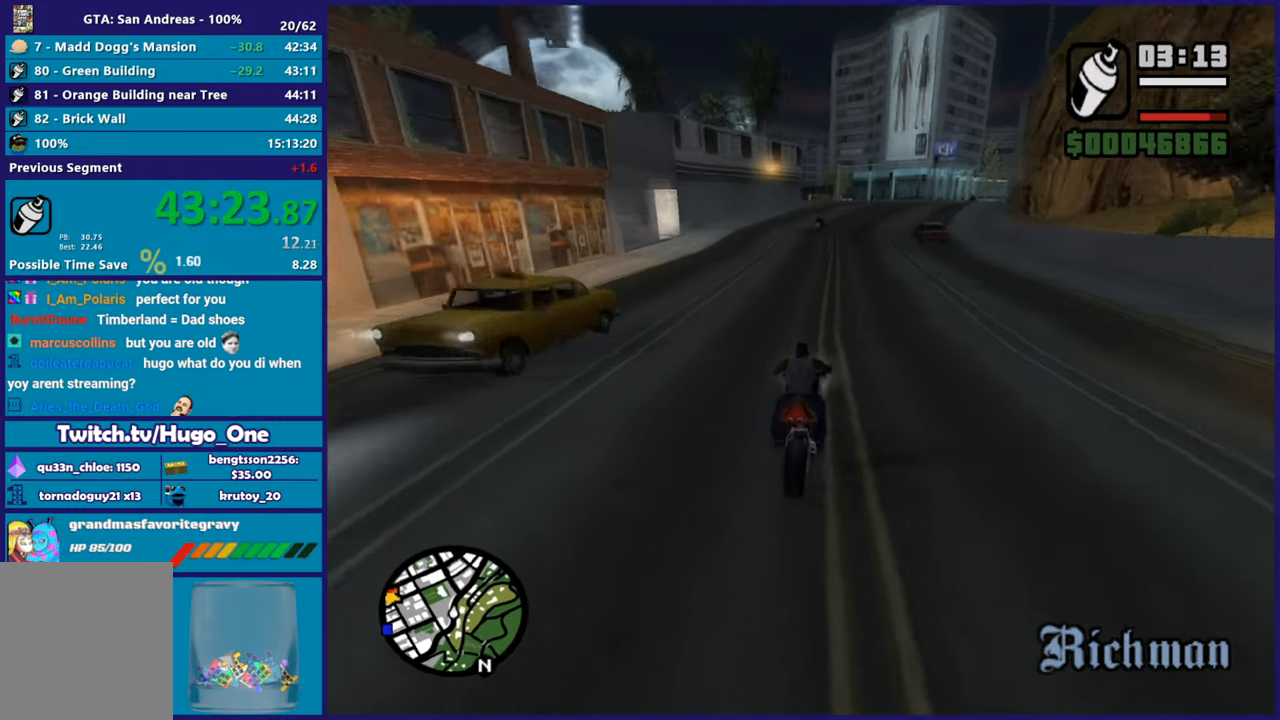
{"buttons": [], "left_stick": "right", "right_stick": "down", "button_events": [[384, "R2", "up"]]}
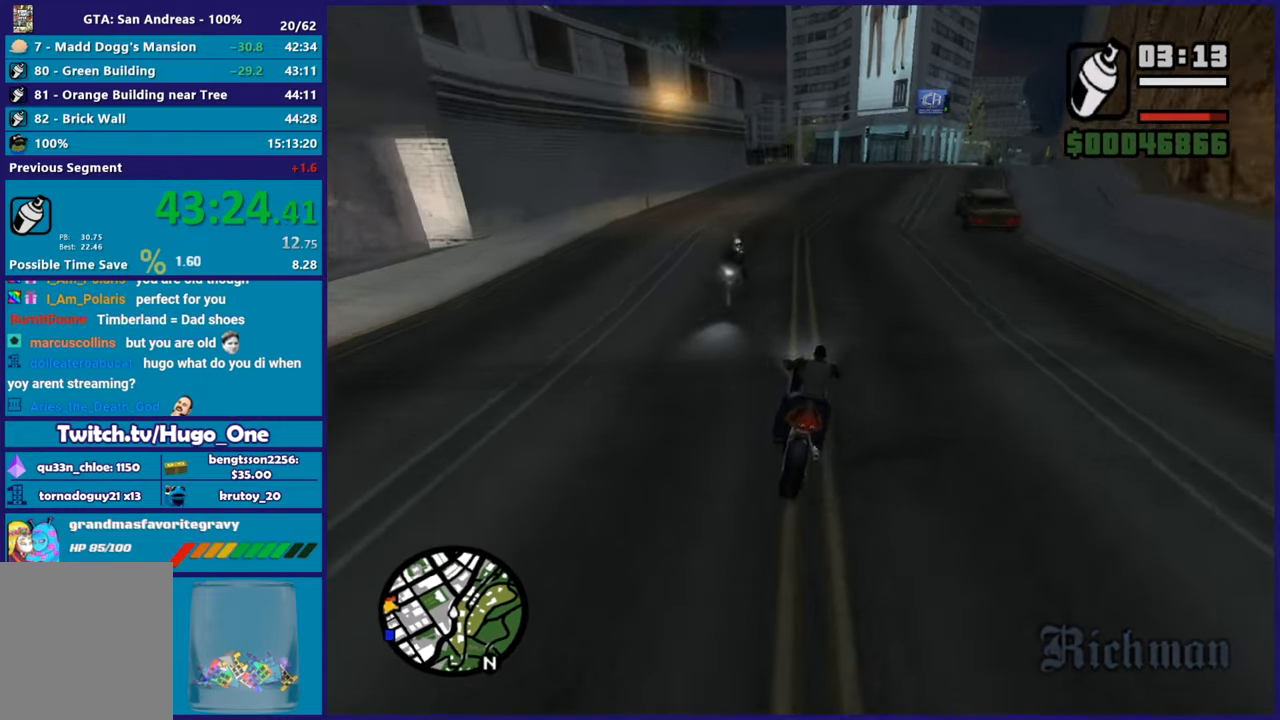
{"buttons": [], "left_stick": "right", "right_stick": "down-right", "button_events": [[50, "L2", "down"], [217, "L2", "up"]]}
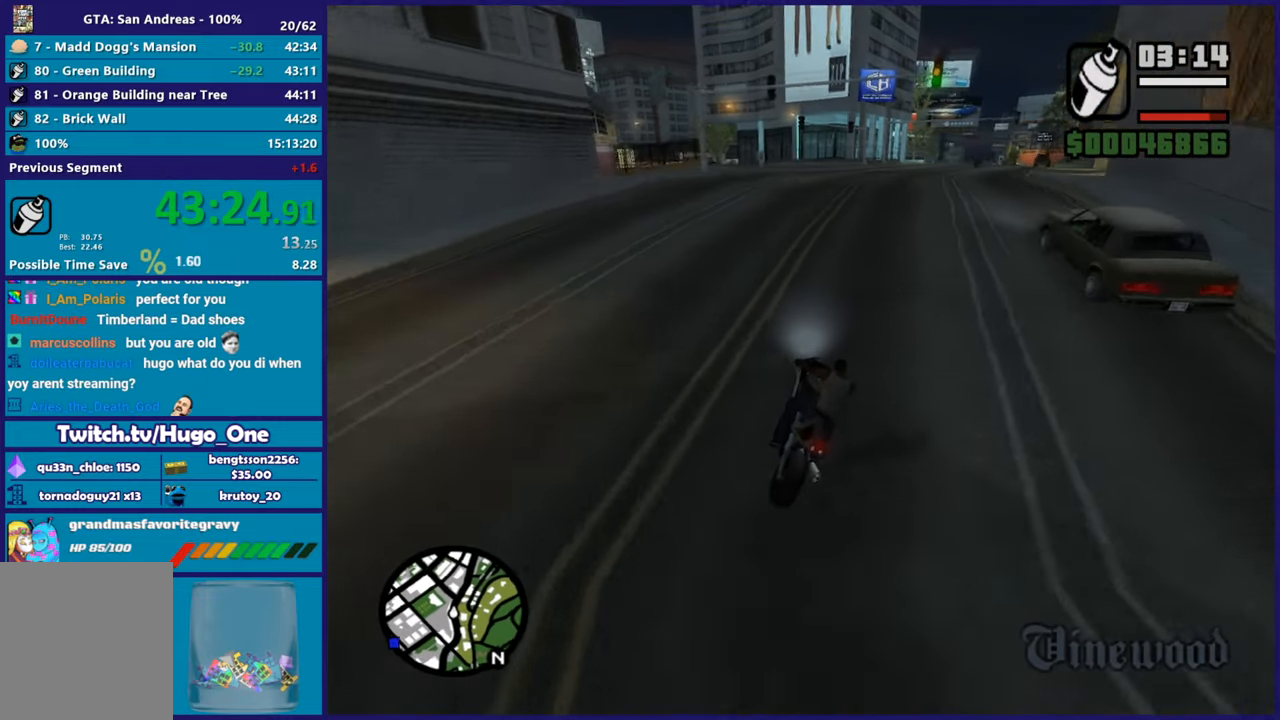
{"buttons": ["R2"], "left_stick": "up-left", "right_stick": "center", "button_events": [[417, "R2", "down"]]}
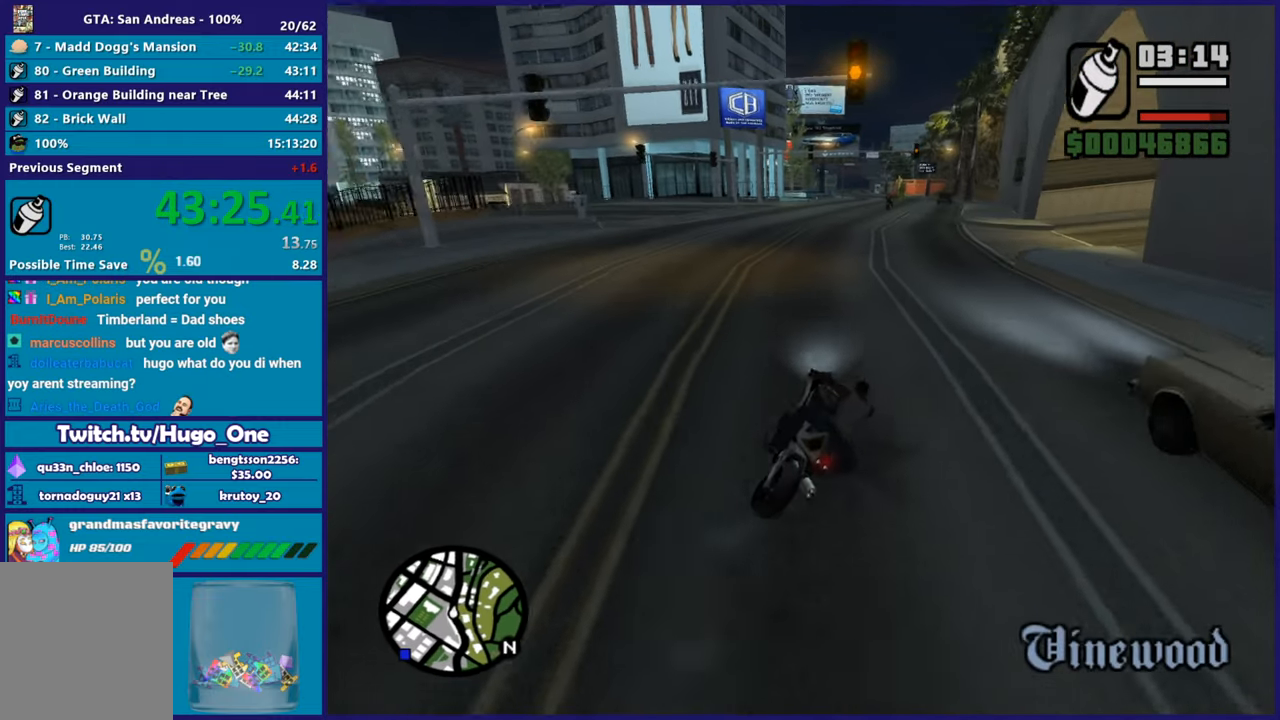
{"buttons": ["R2"], "left_stick": "center", "right_stick": "center", "button_events": []}
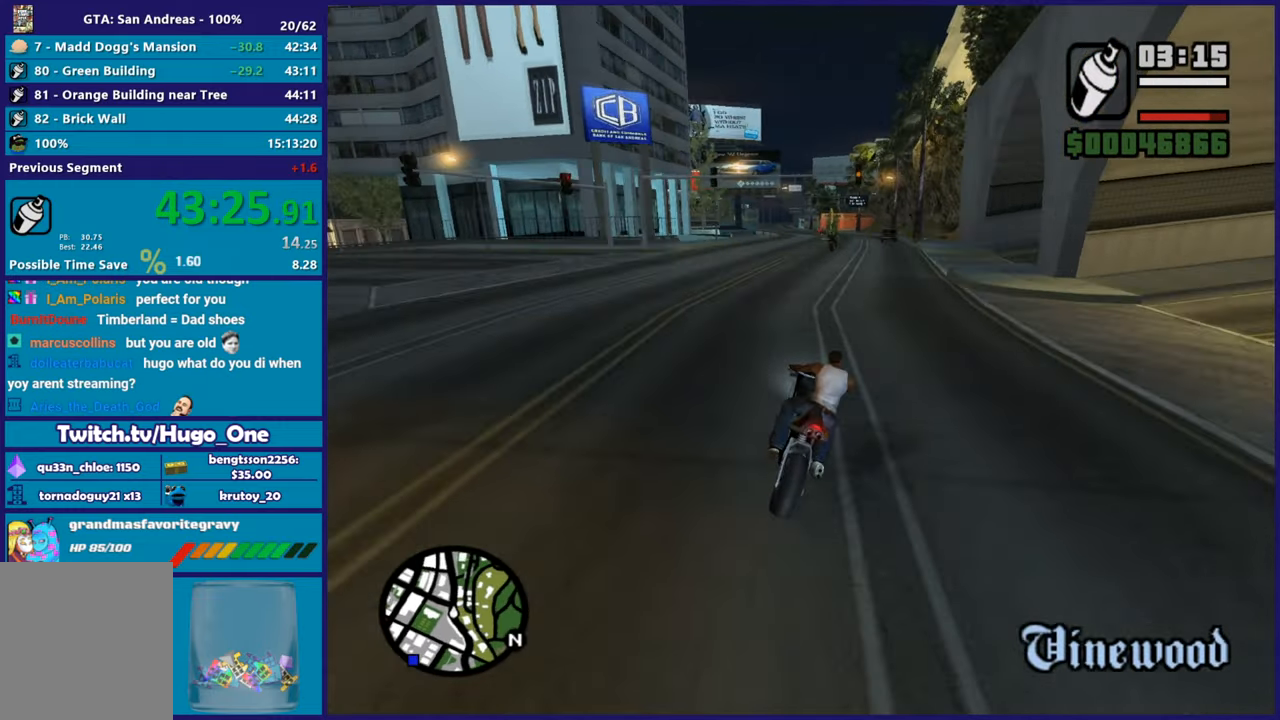
{"buttons": ["R2"], "left_stick": "right", "right_stick": "center", "button_events": []}
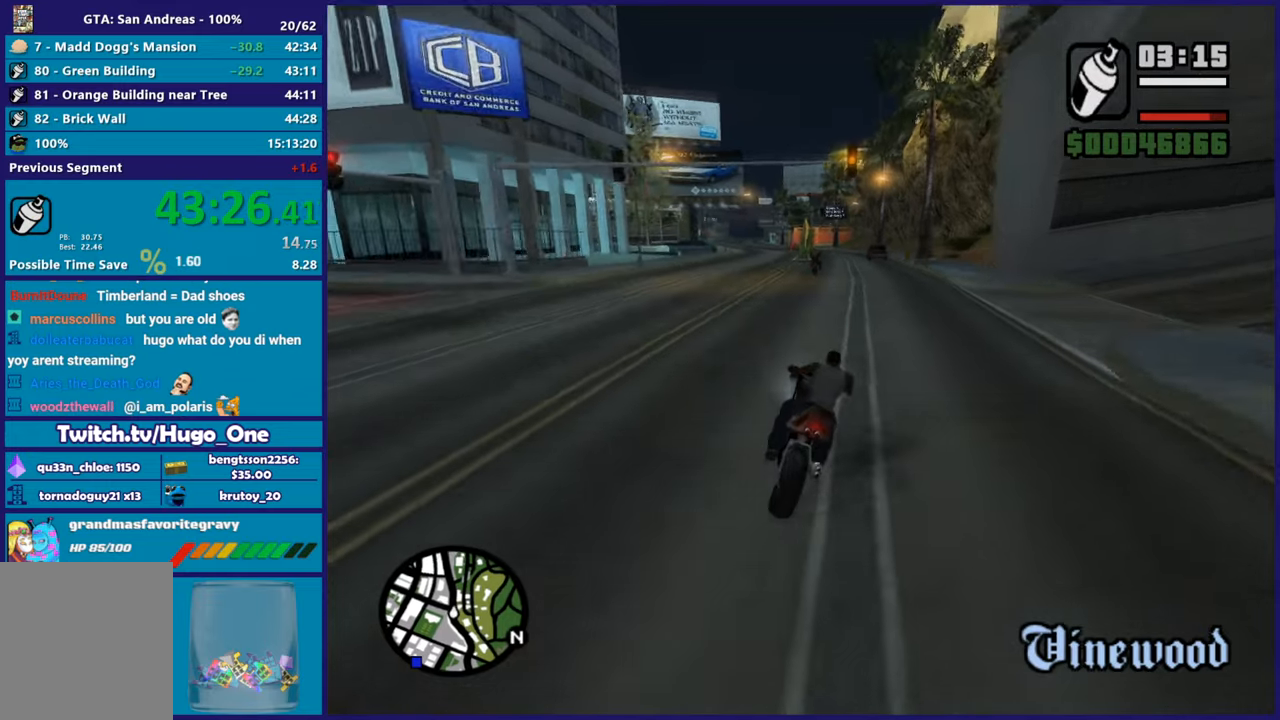
{"buttons": ["R2"], "left_stick": "up-left", "right_stick": "down-left", "button_events": []}
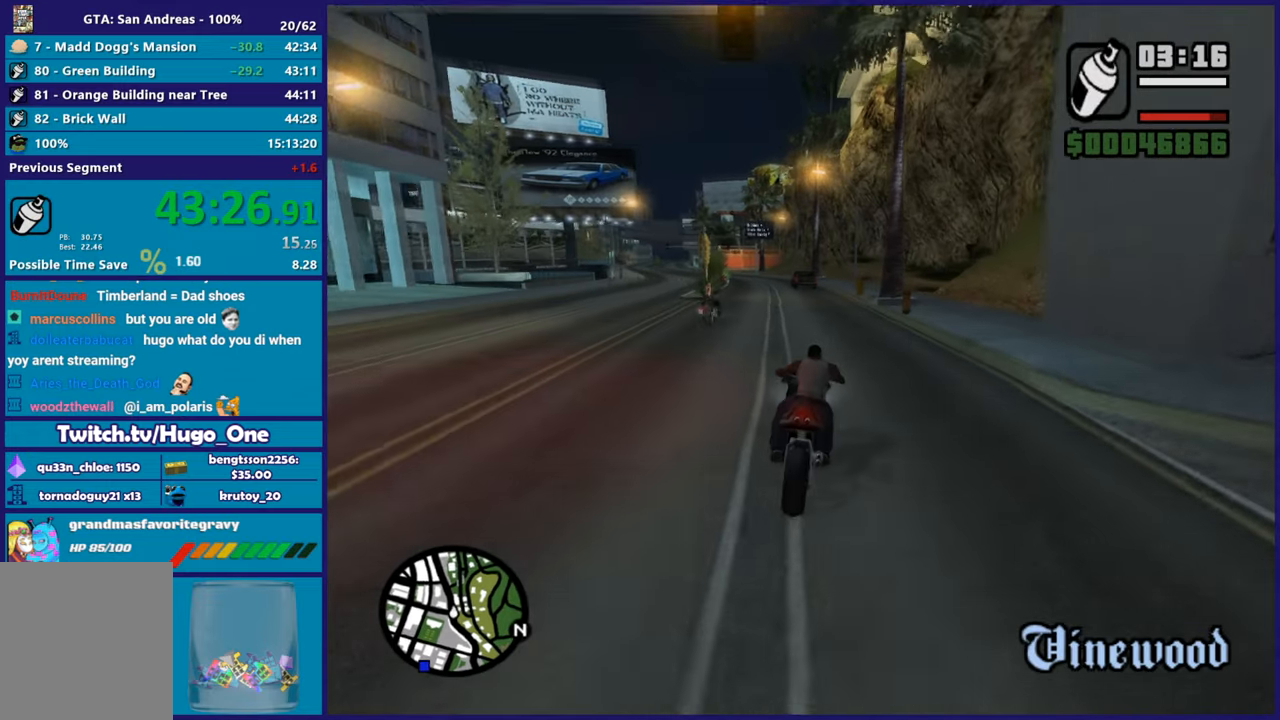
{"buttons": ["R2"], "left_stick": "up-left", "right_stick": "center", "button_events": []}
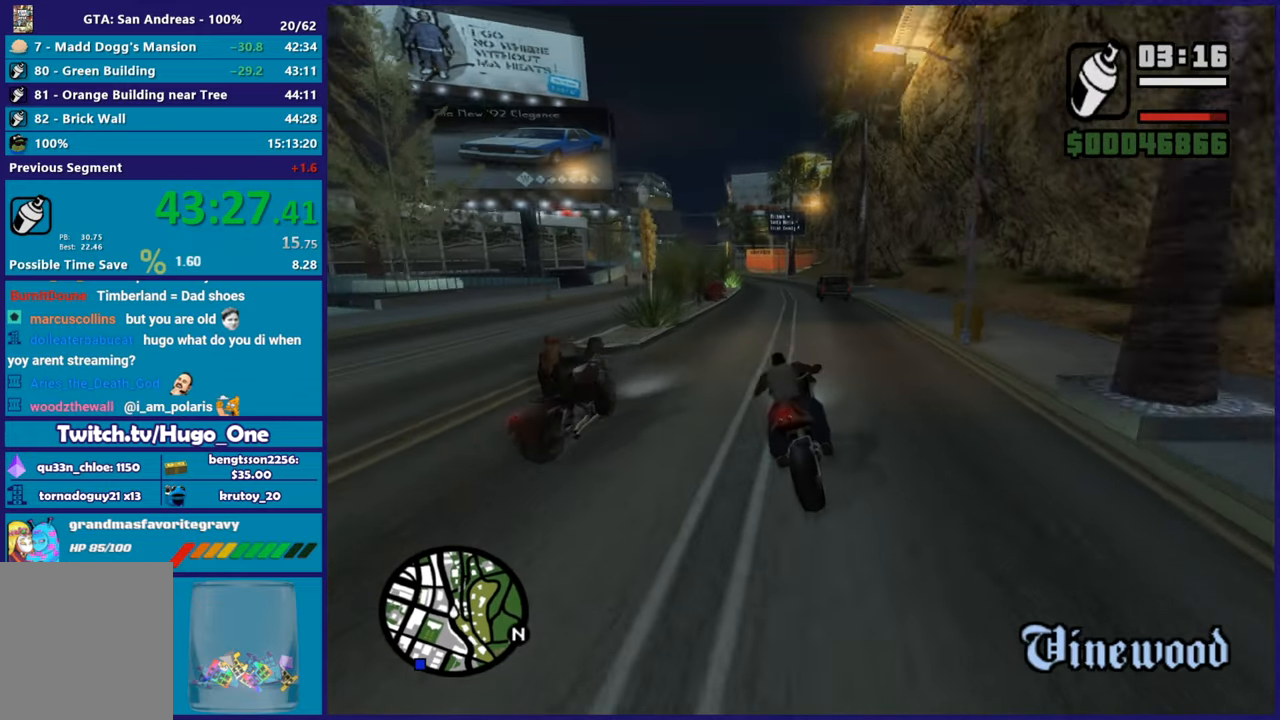
{"buttons": ["R2"], "left_stick": "up-left", "right_stick": "down-left", "button_events": []}